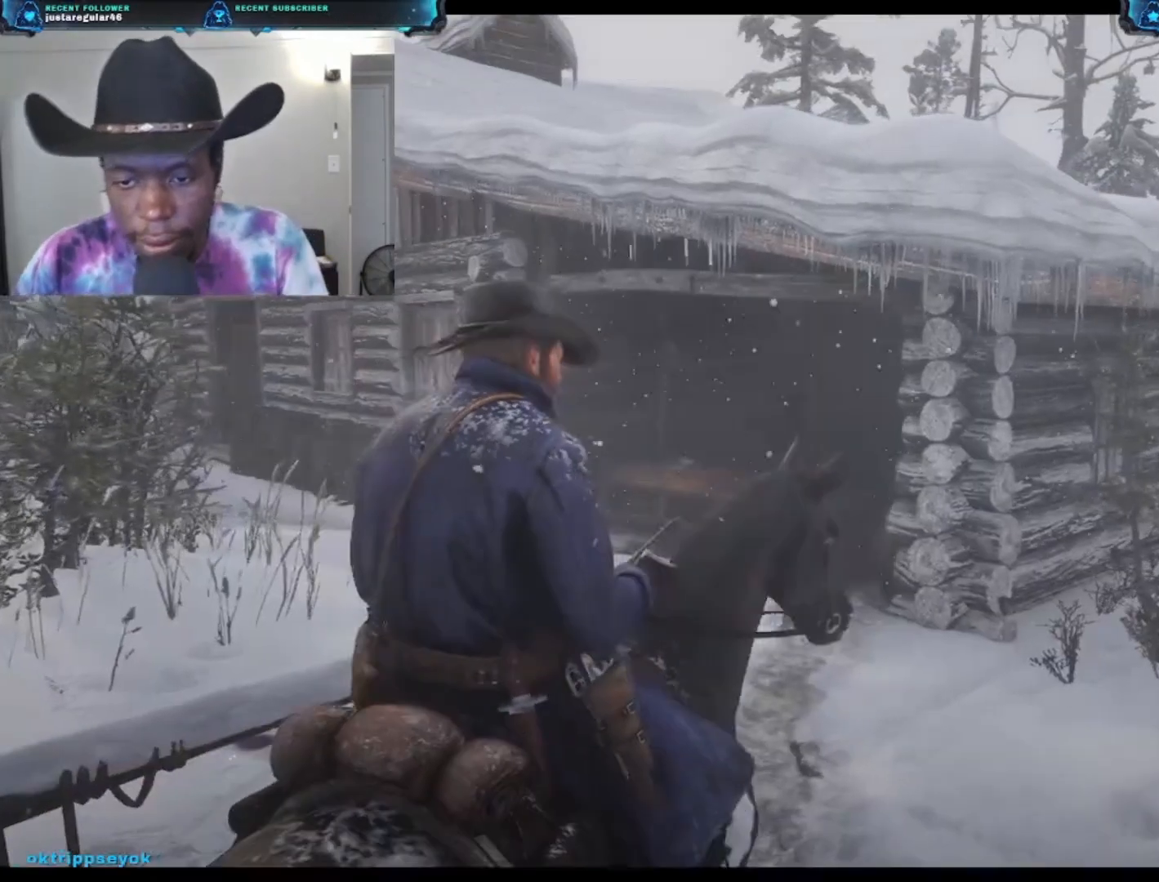
Gameplay with a controller (Xbox layout); each line is a JSON object with the inputs held at the frame after it. "events" lists button and stick changes between this image and that frame as [ms after this image, input, new state], when the widget could be followed in between.
{"buttons": [], "left_stick": "up-right", "right_stick": "down-right", "events": [[233, "right_stick", "down-right"], [267, "left_stick", "up-right"]]}
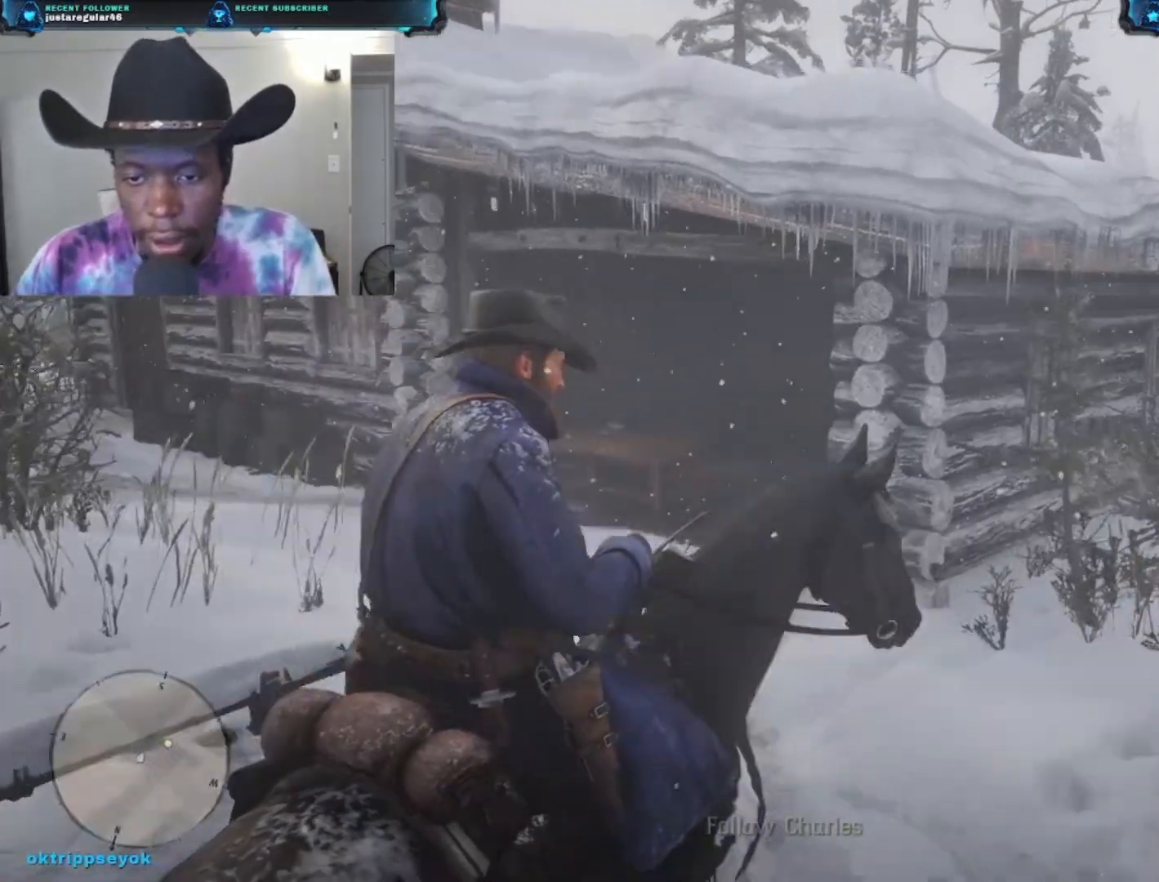
{"buttons": [], "left_stick": "up-right", "right_stick": "down-right", "events": []}
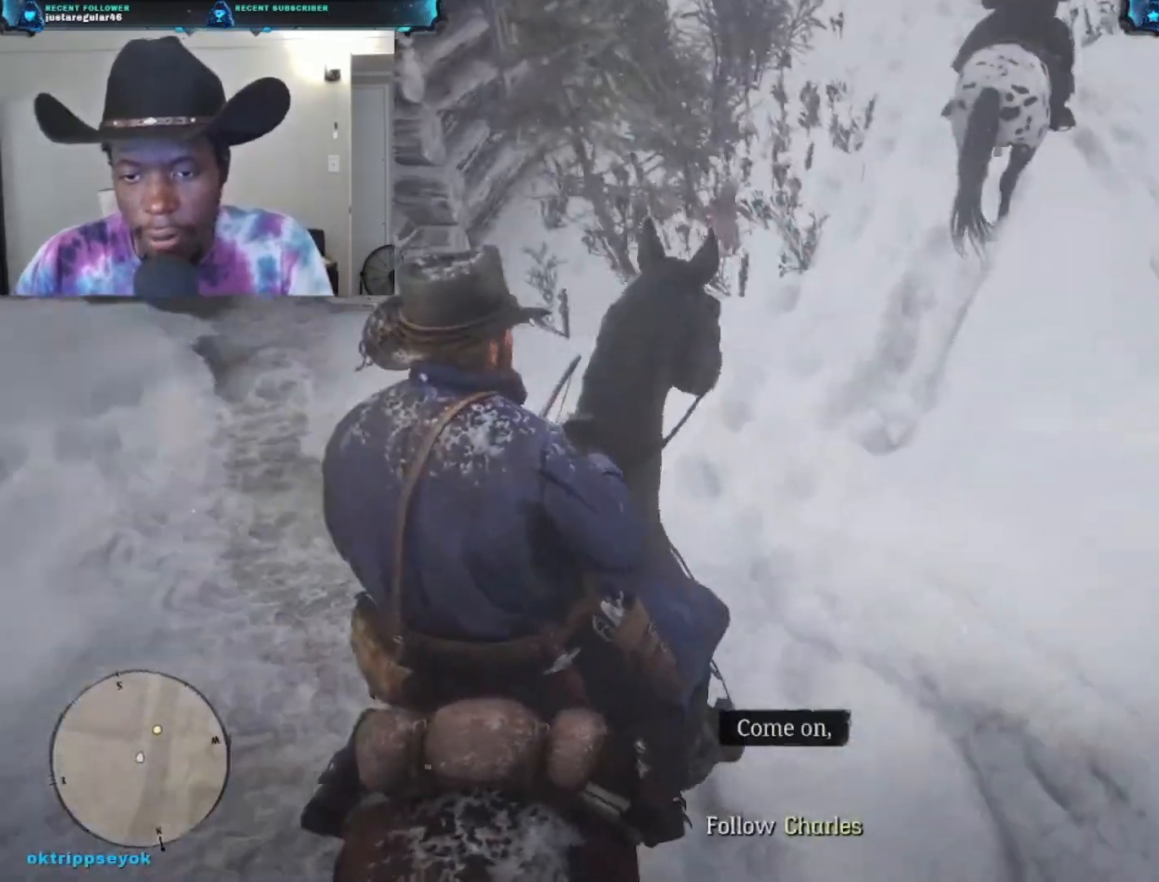
{"buttons": [], "left_stick": "up-right", "right_stick": "up", "events": [[33, "right_stick", "center"], [333, "right_stick", "up"]]}
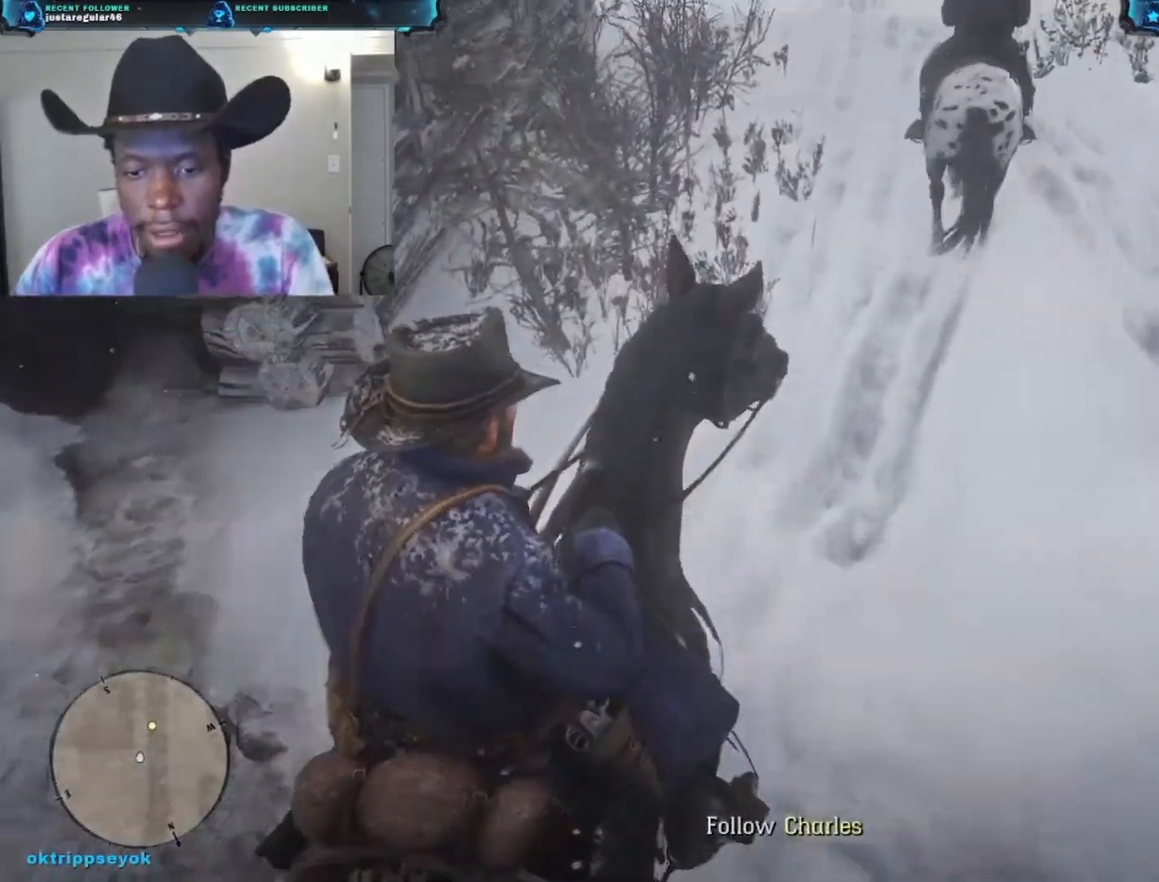
{"buttons": [], "left_stick": "up-right", "right_stick": "up", "events": []}
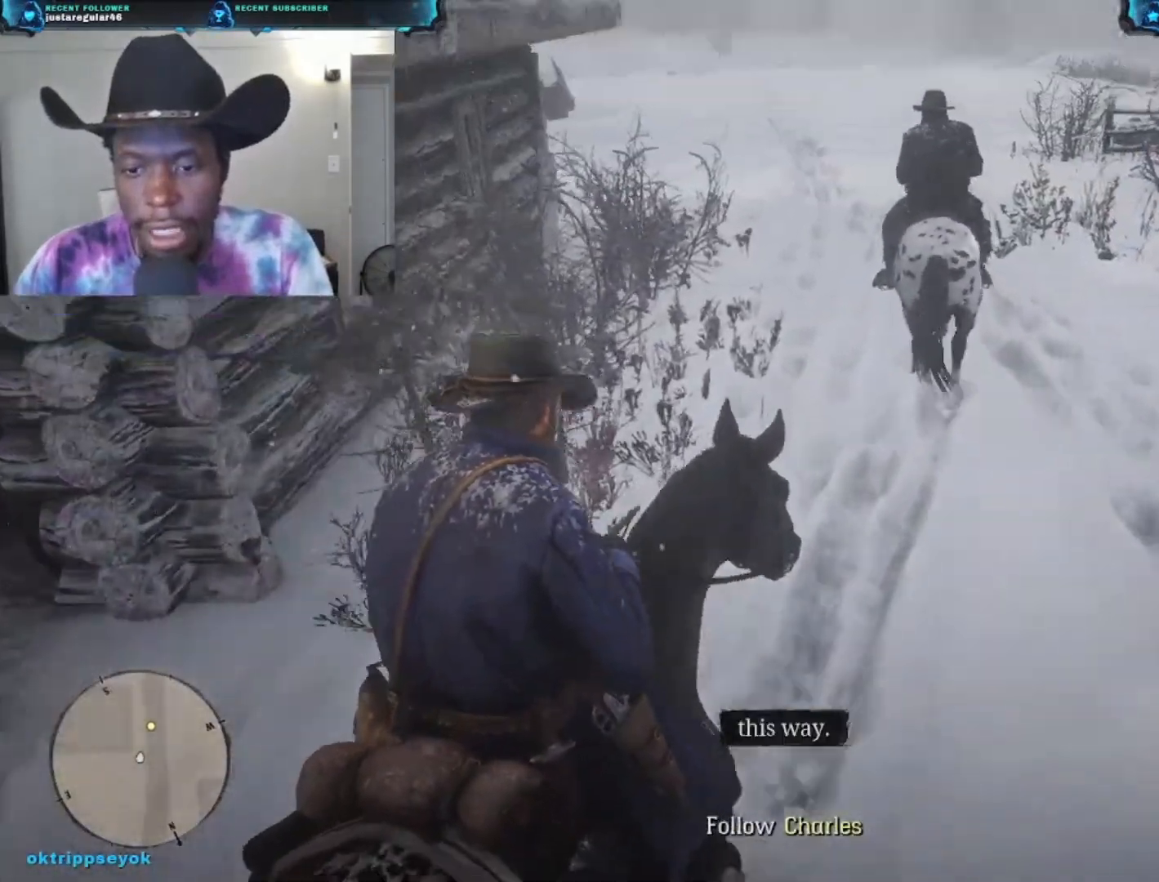
{"buttons": [], "left_stick": "up-right", "right_stick": "center", "events": [[133, "right_stick", "center"]]}
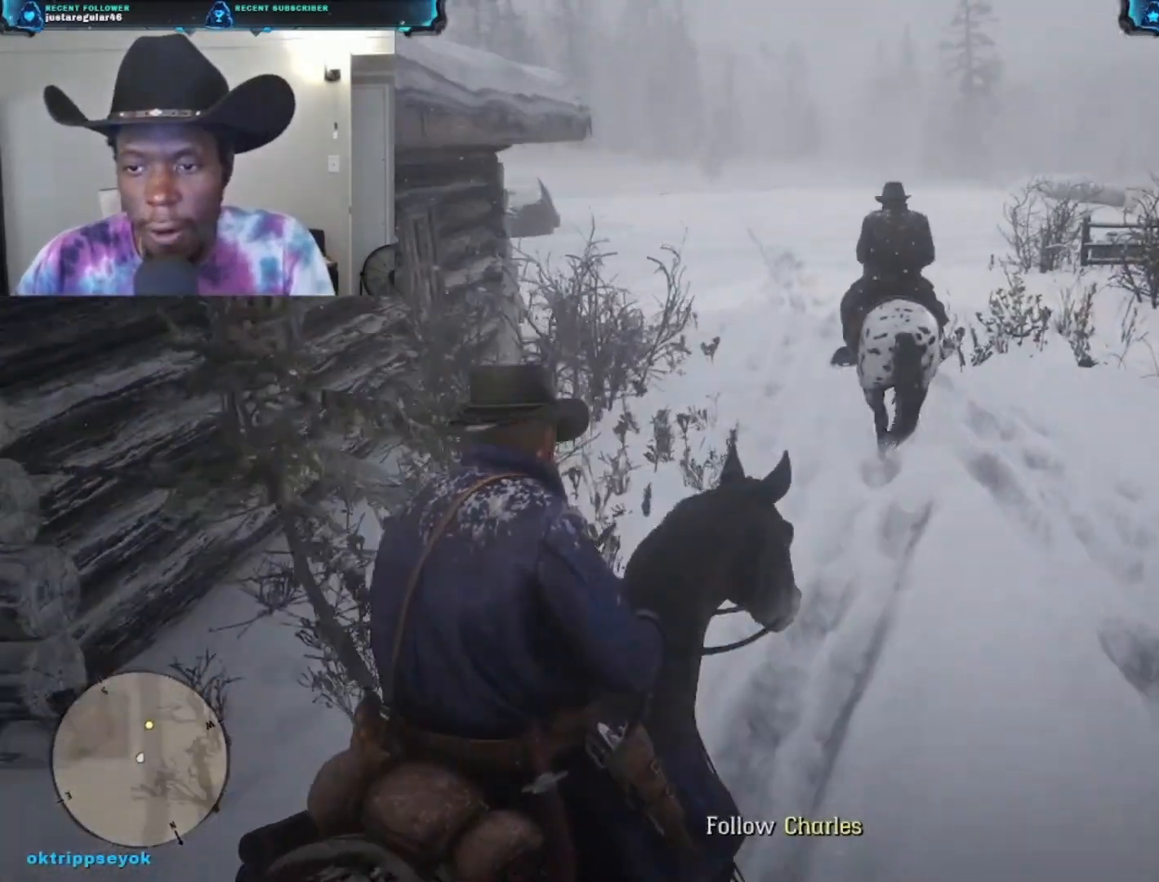
{"buttons": [], "left_stick": "up", "right_stick": "center", "events": [[100, "left_stick", "up"]]}
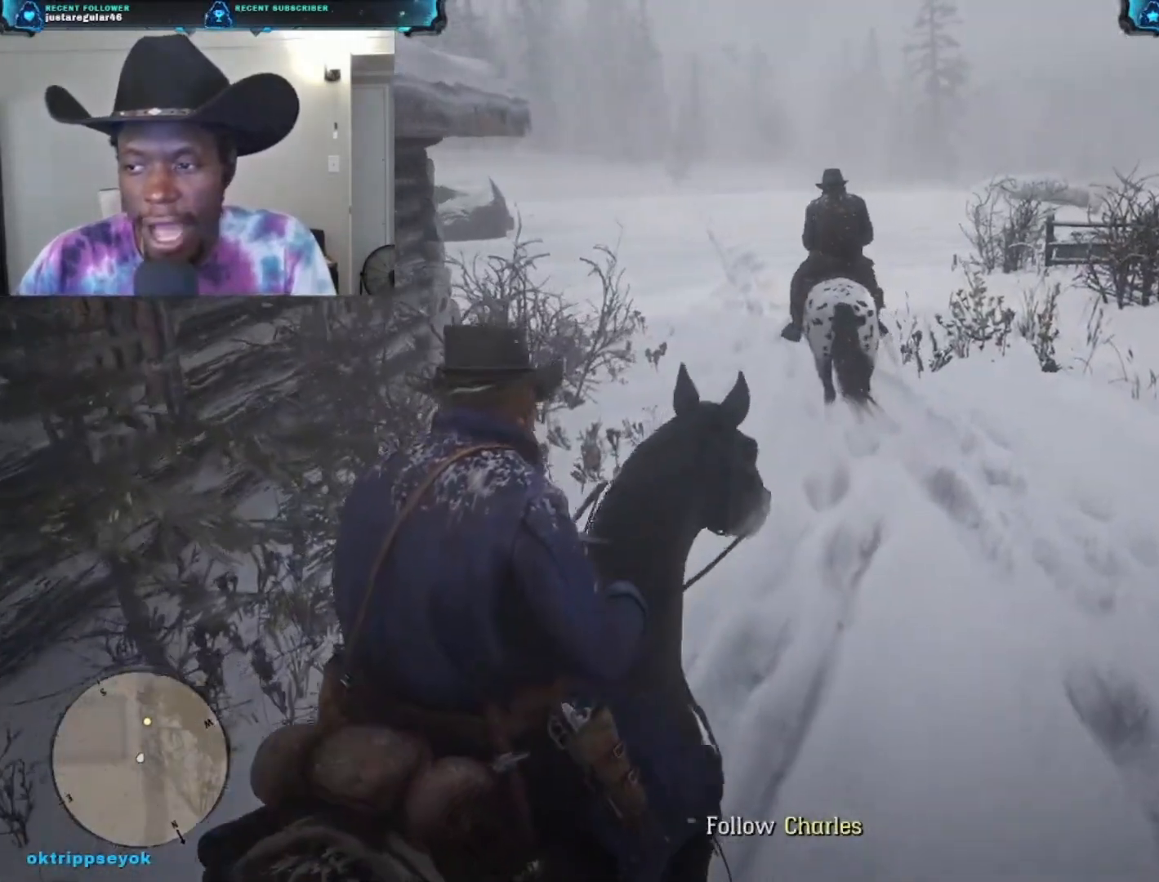
{"buttons": [], "left_stick": "up", "right_stick": "center", "events": [[133, "A", "down"], [267, "A", "up"]]}
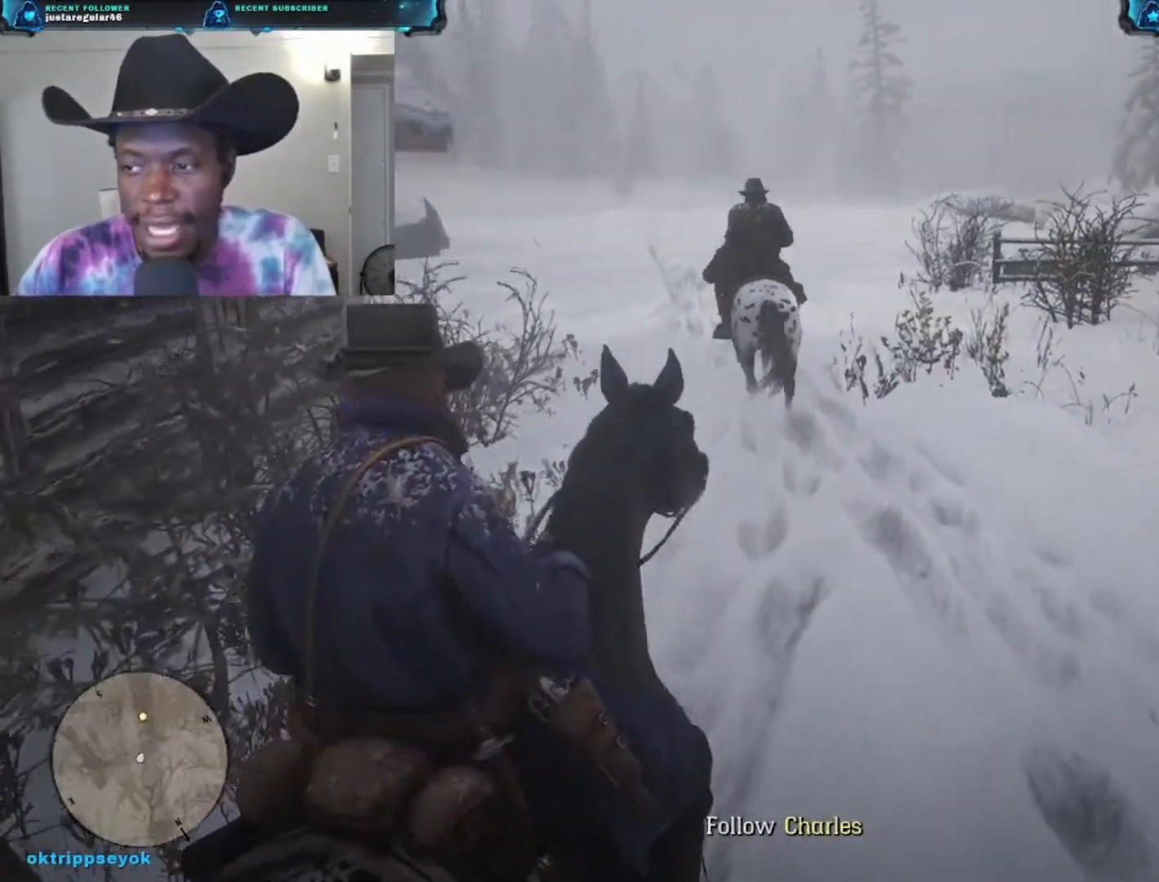
{"buttons": [], "left_stick": "up", "right_stick": "center", "events": []}
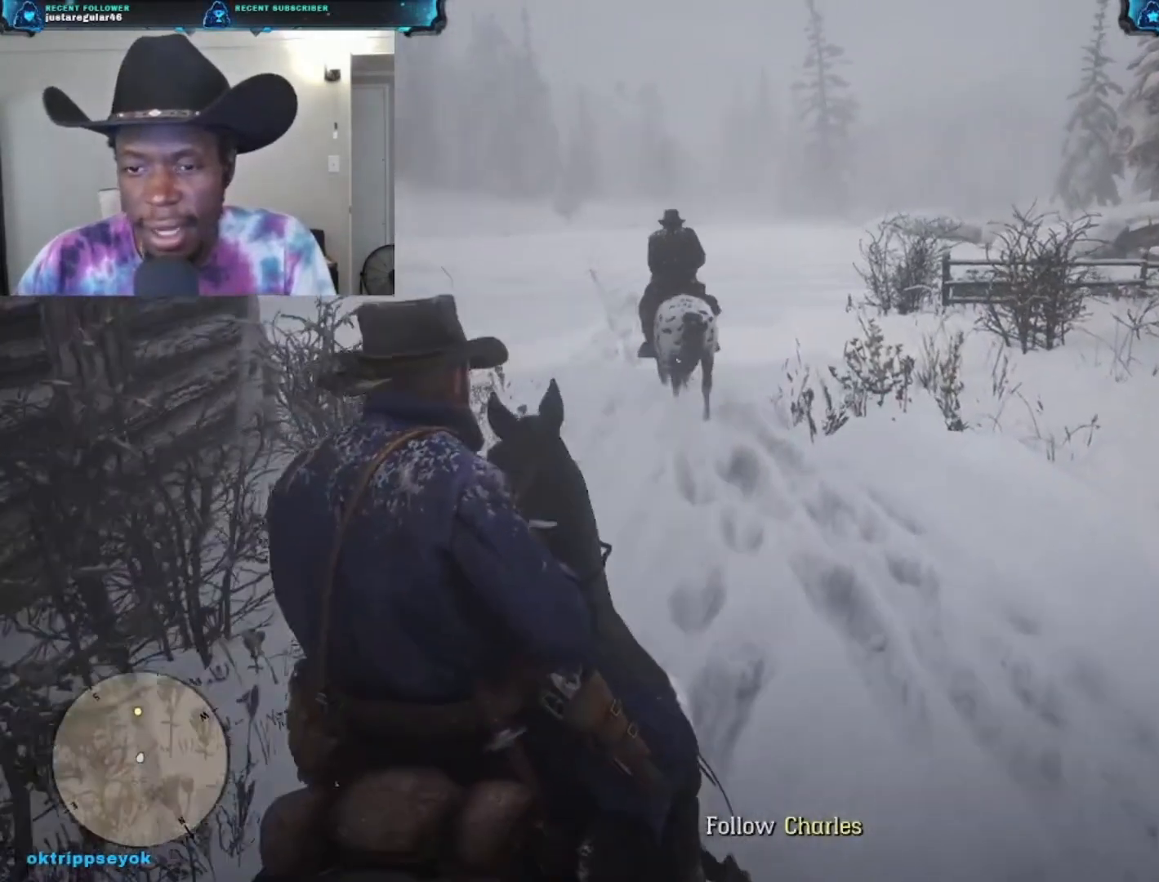
{"buttons": [], "left_stick": "up", "right_stick": "center", "events": [[200, "A", "down"], [300, "A", "up"]]}
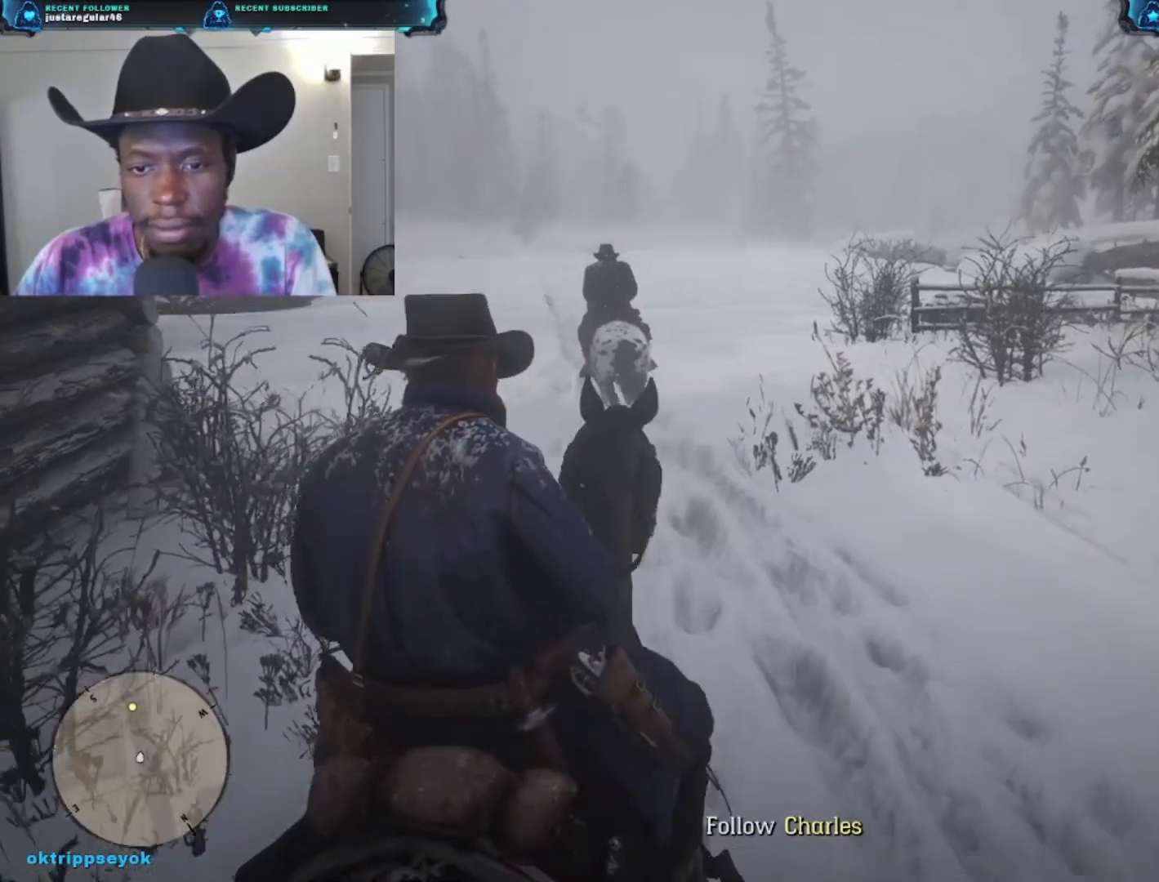
{"buttons": [], "left_stick": "up", "right_stick": "center", "events": [[233, "right_stick", "left"], [500, "right_stick", "center"]]}
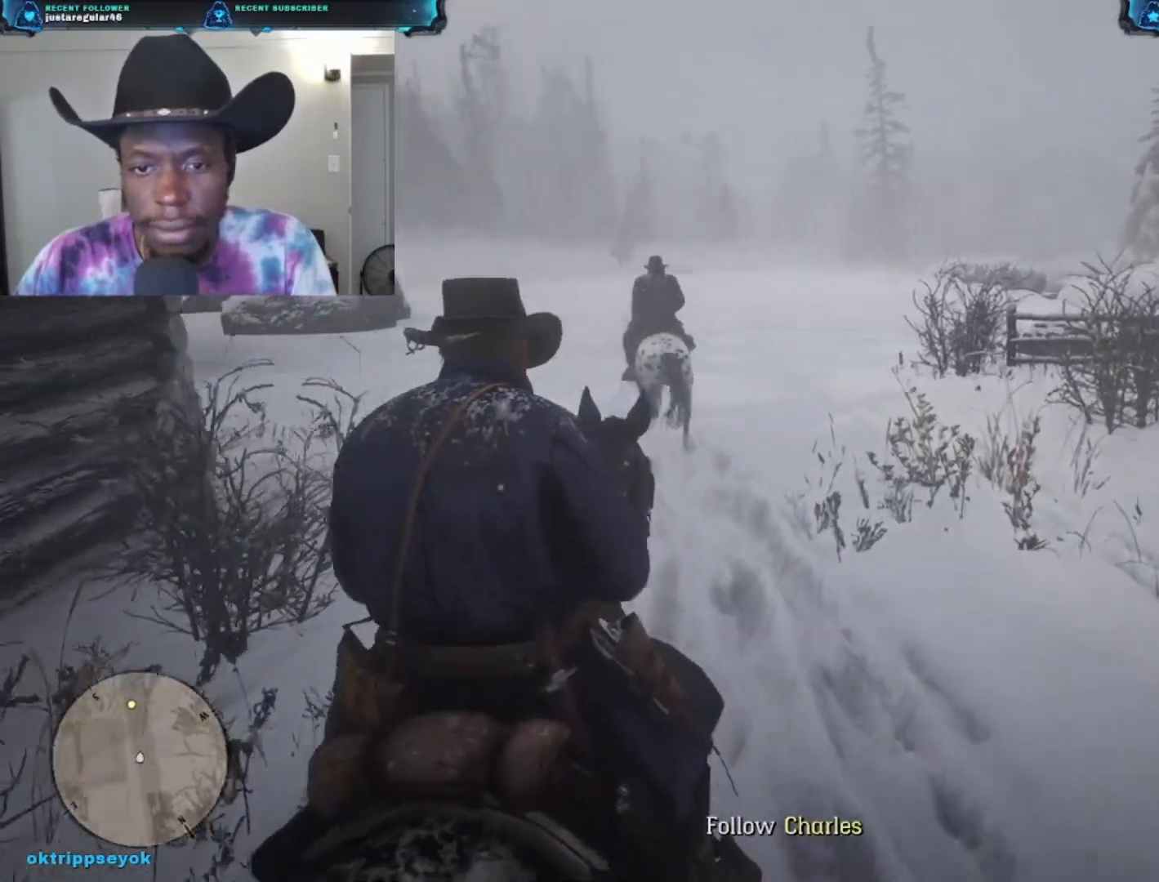
{"buttons": [], "left_stick": "up", "right_stick": "center", "events": [[233, "A", "down"], [367, "A", "up"]]}
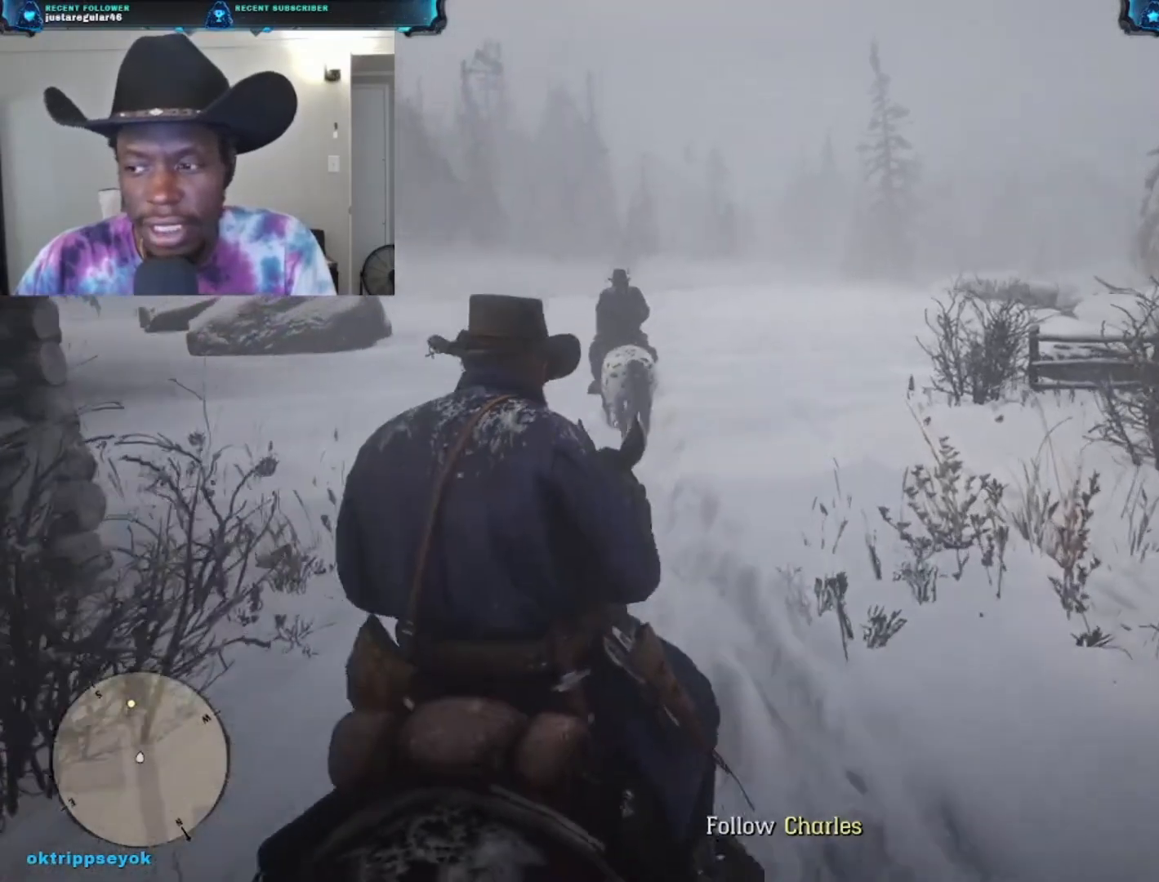
{"buttons": [], "left_stick": "up", "right_stick": "left", "events": [[433, "right_stick", "down-left"], [500, "right_stick", "left"]]}
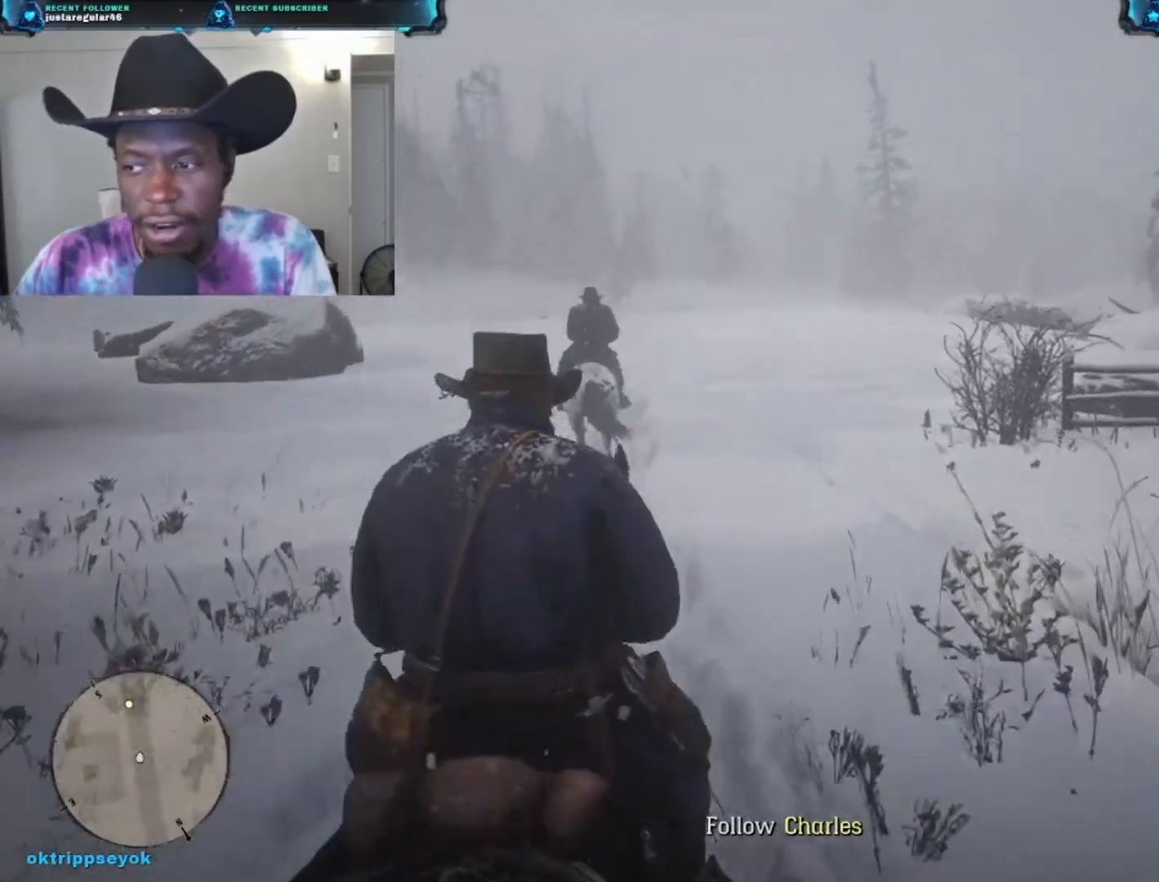
{"buttons": [], "left_stick": "up", "right_stick": "center", "events": [[200, "right_stick", "center"]]}
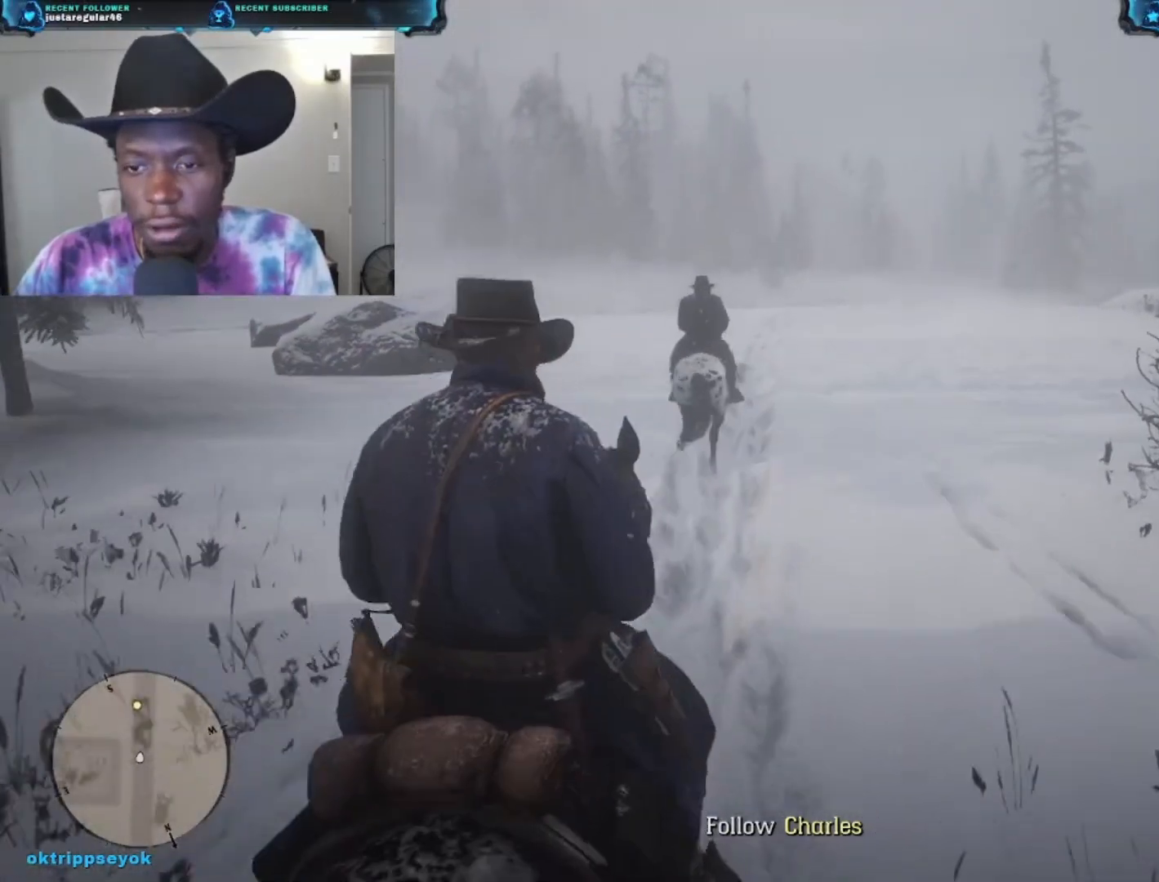
{"buttons": [], "left_stick": "up", "right_stick": "center", "events": []}
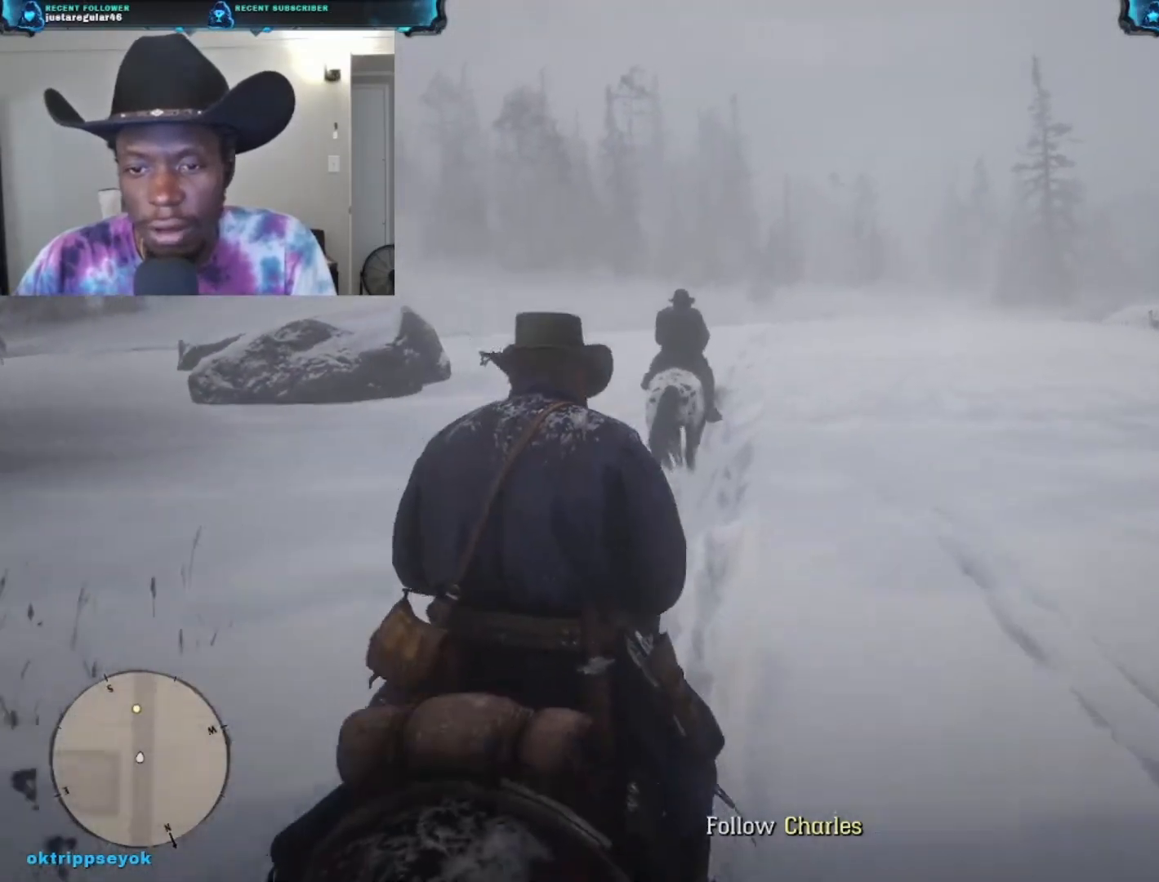
{"buttons": [], "left_stick": "up", "right_stick": "center", "events": []}
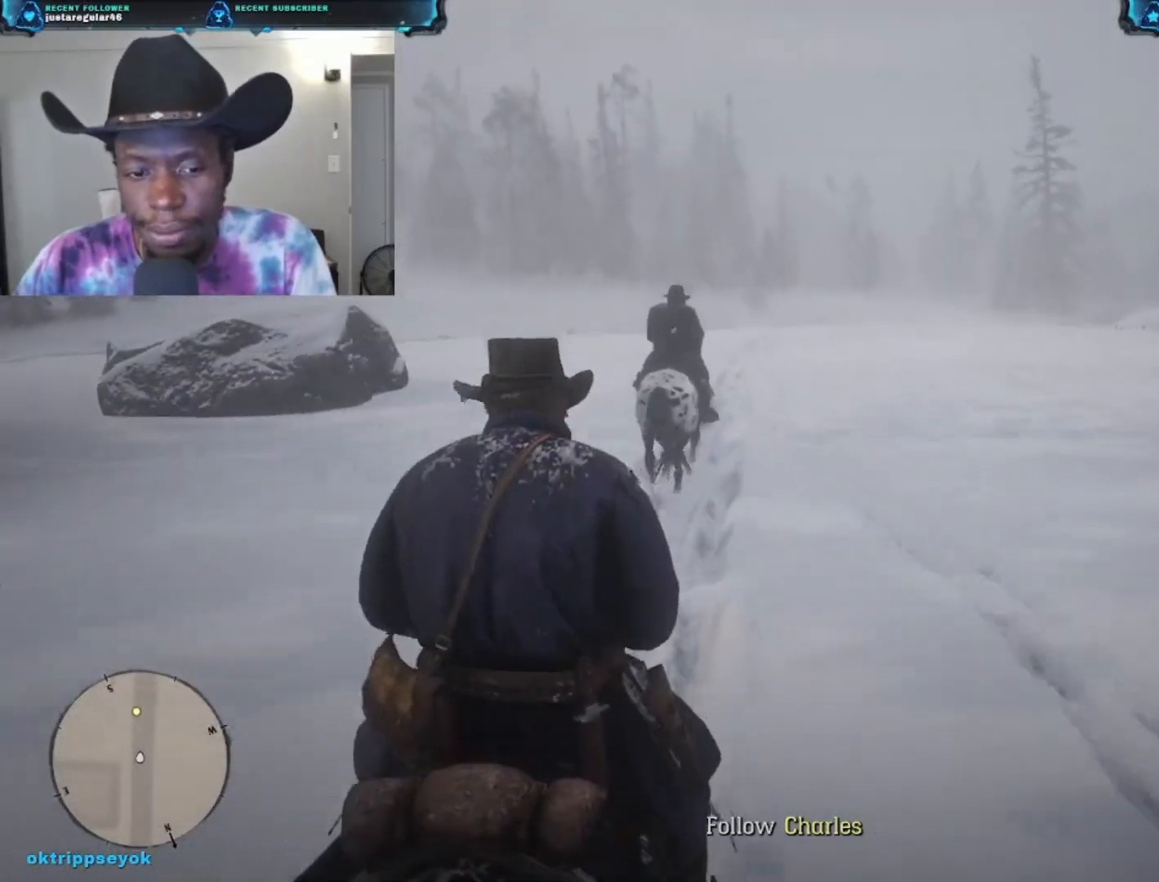
{"buttons": [], "left_stick": "up", "right_stick": "center", "events": []}
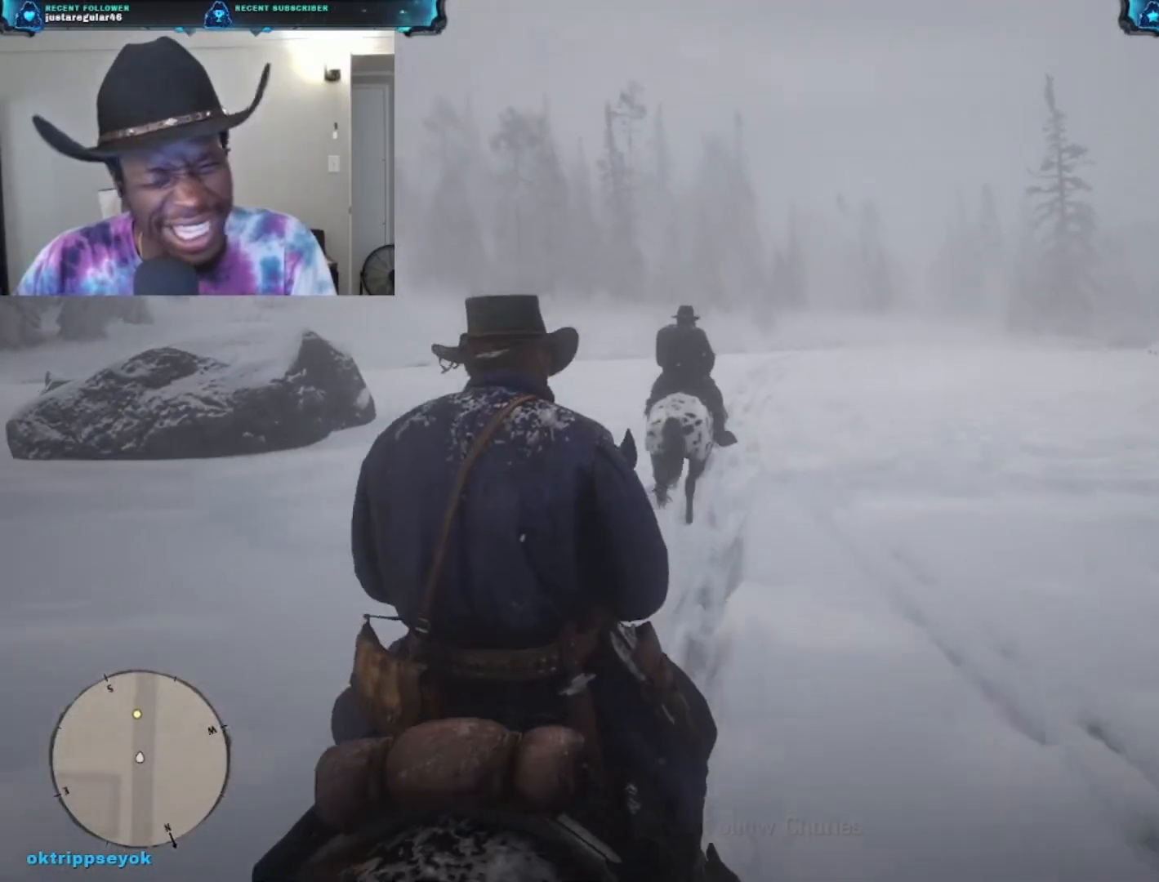
{"buttons": [], "left_stick": "up", "right_stick": "center", "events": []}
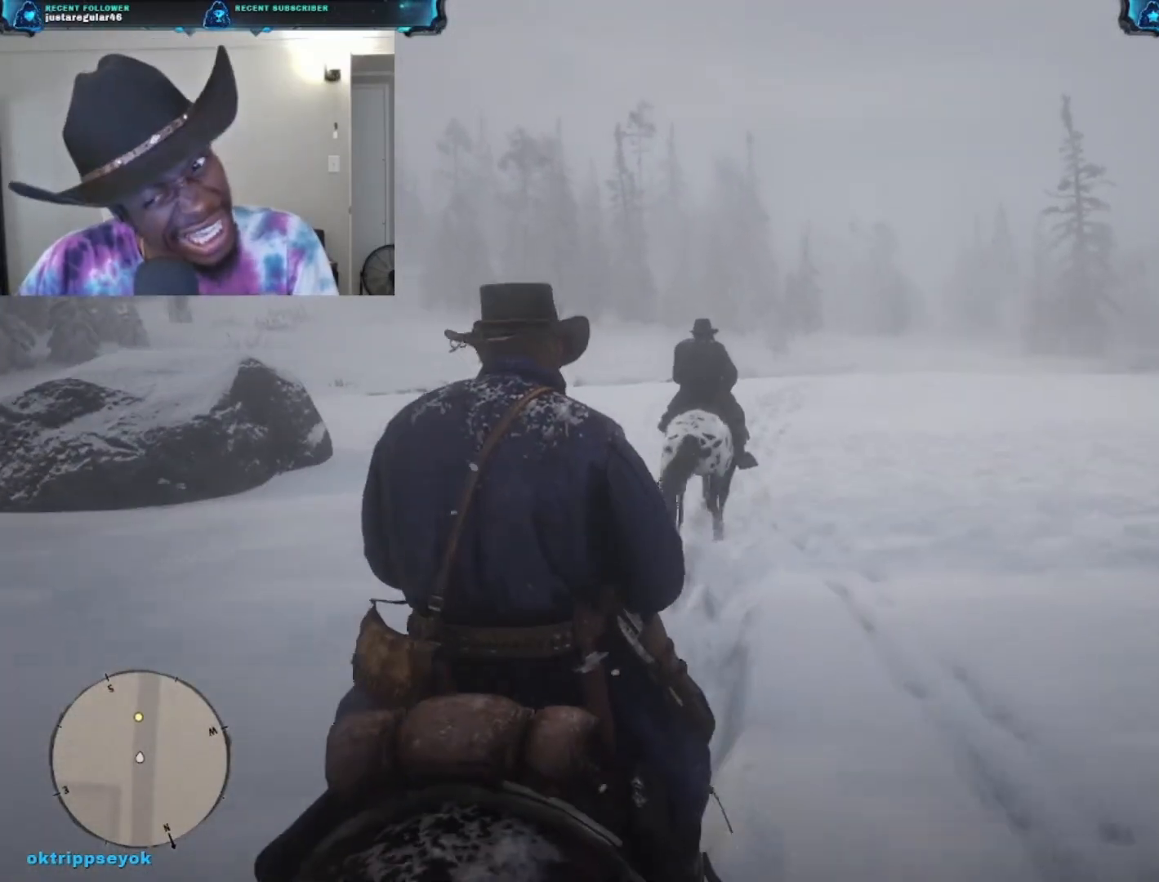
{"buttons": [], "left_stick": "up", "right_stick": "center", "events": []}
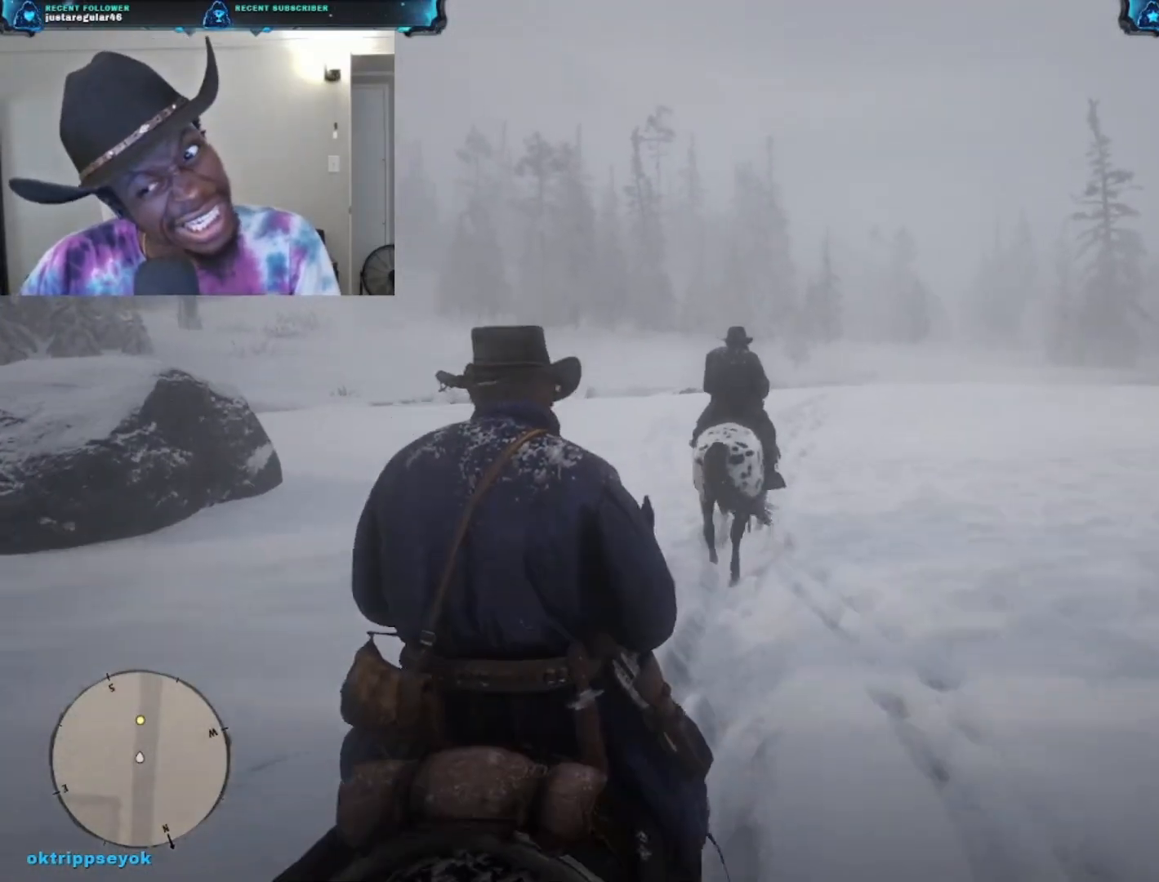
{"buttons": [], "left_stick": "up", "right_stick": "right", "events": [[400, "right_stick", "right"]]}
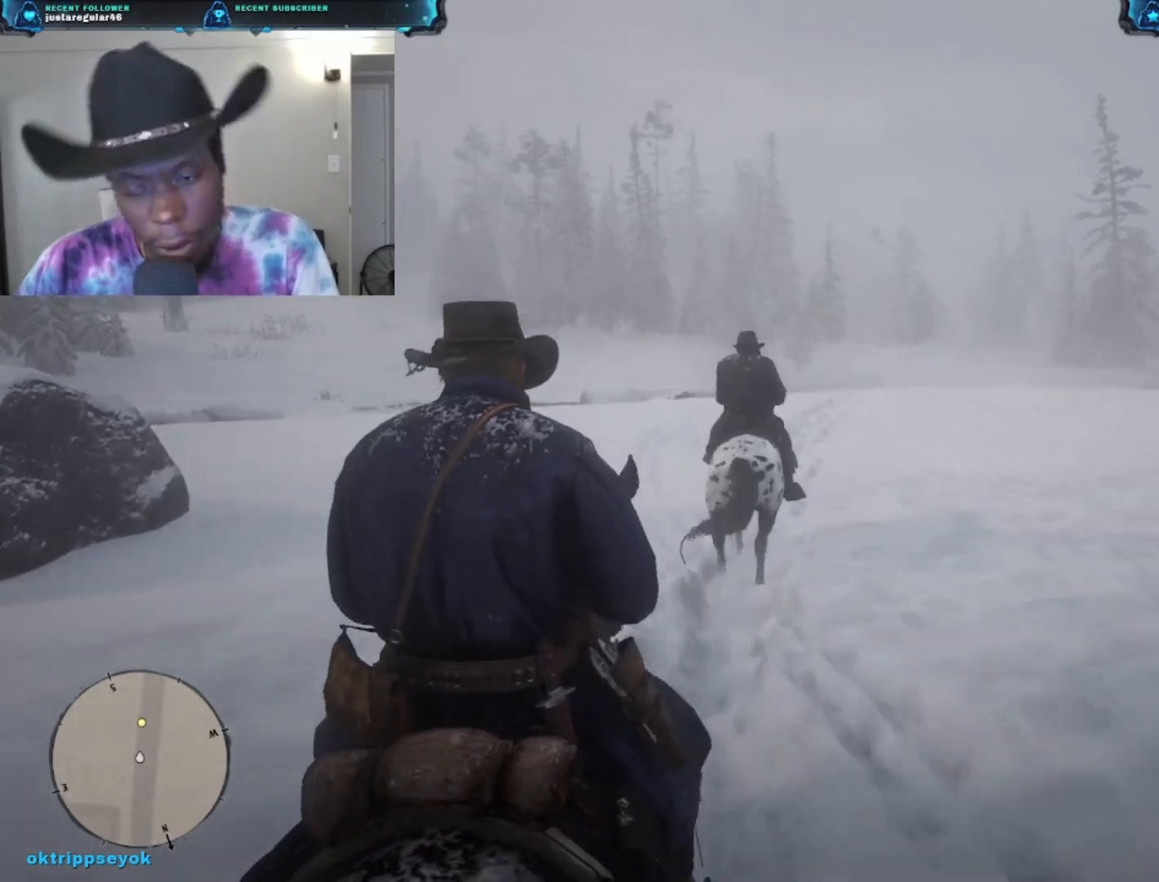
{"buttons": [], "left_stick": "up", "right_stick": "center", "events": [[67, "right_stick", "center"]]}
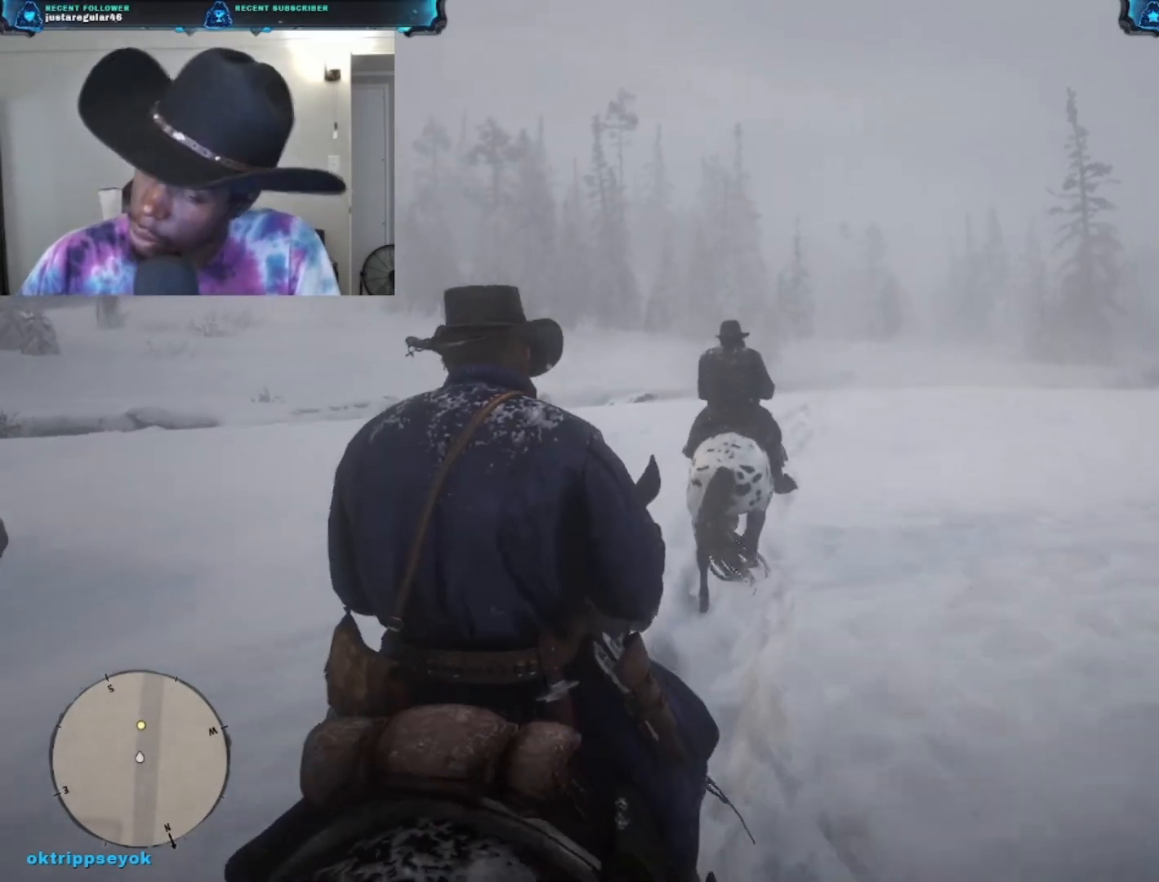
{"buttons": [], "left_stick": "up", "right_stick": "center", "events": [[167, "left_stick", "up-right"], [367, "left_stick", "up"]]}
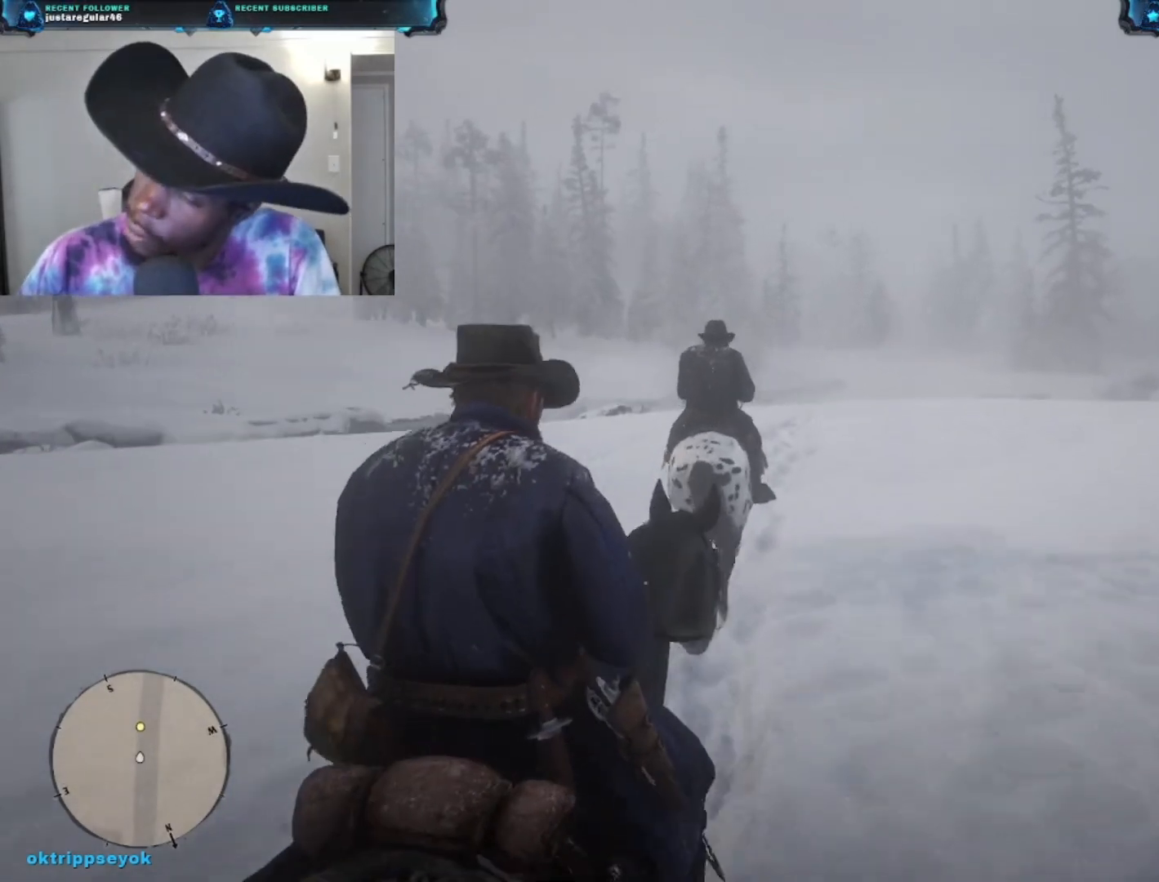
{"buttons": [], "left_stick": "up", "right_stick": "center", "events": []}
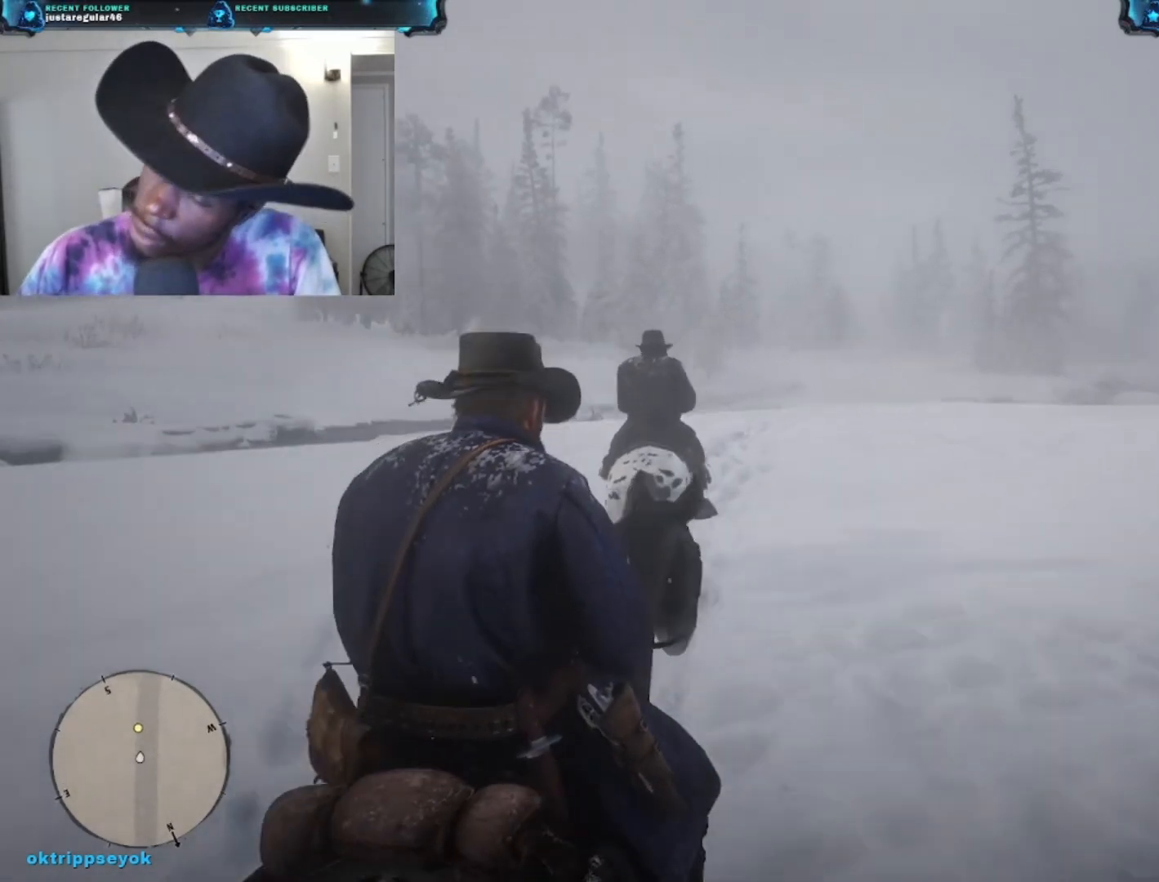
{"buttons": [], "left_stick": "up", "right_stick": "center", "events": []}
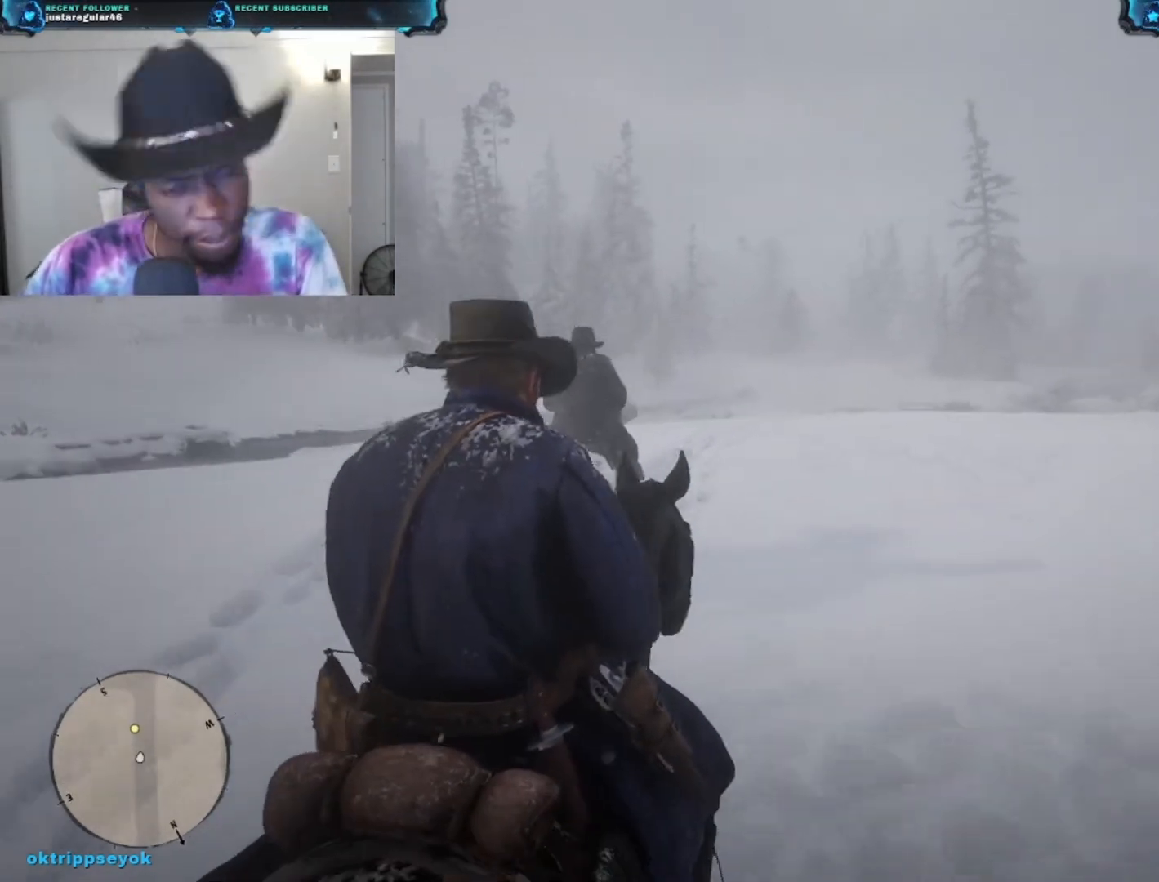
{"buttons": [], "left_stick": "up", "right_stick": "center", "events": []}
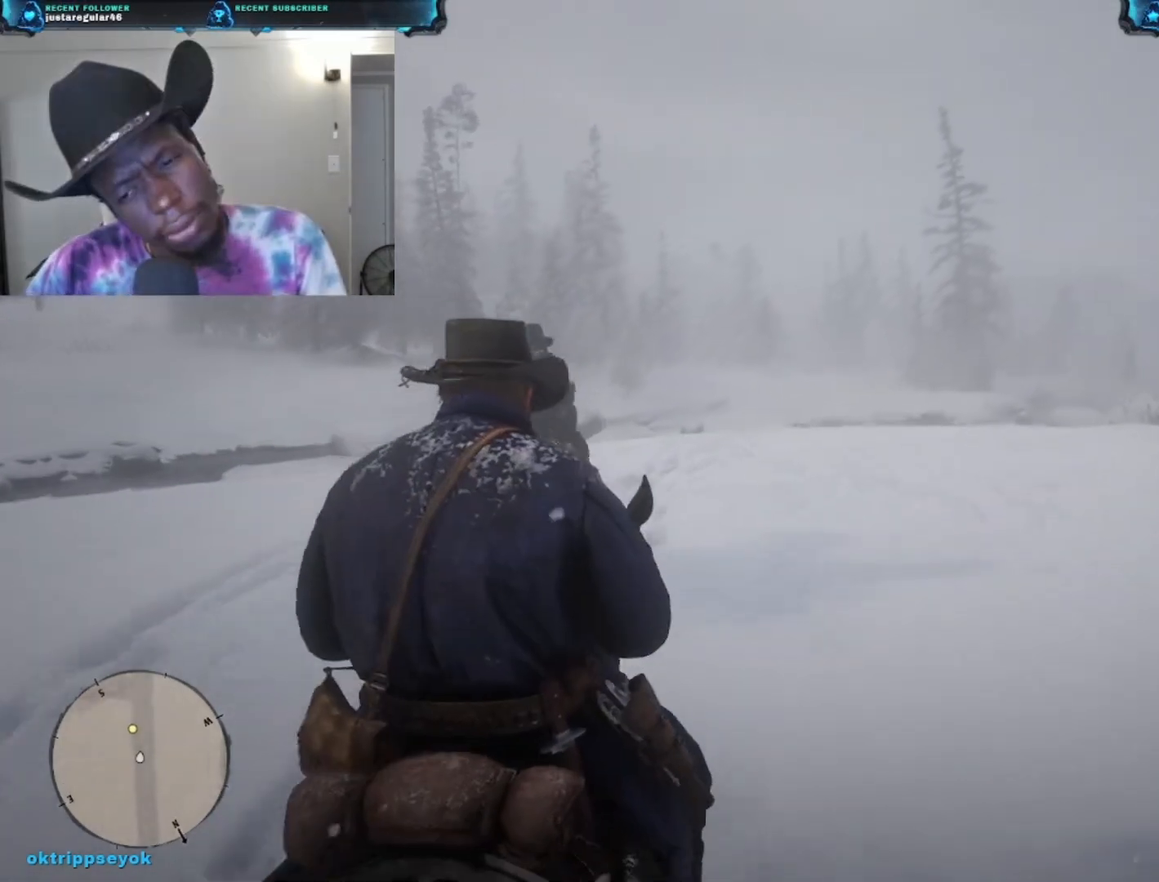
{"buttons": [], "left_stick": "up", "right_stick": "down-left", "events": [[200, "right_stick", "down-left"]]}
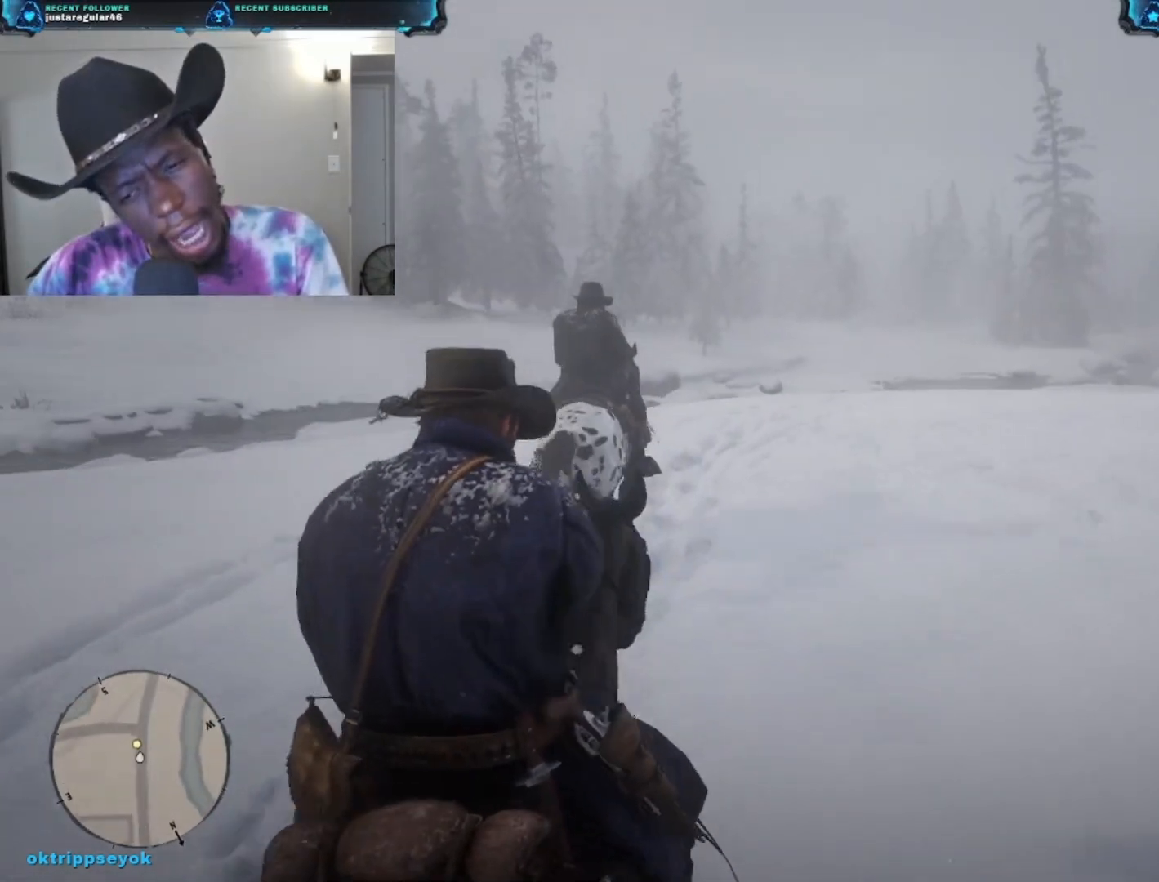
{"buttons": [], "left_stick": "up", "right_stick": "center", "events": [[67, "right_stick", "center"]]}
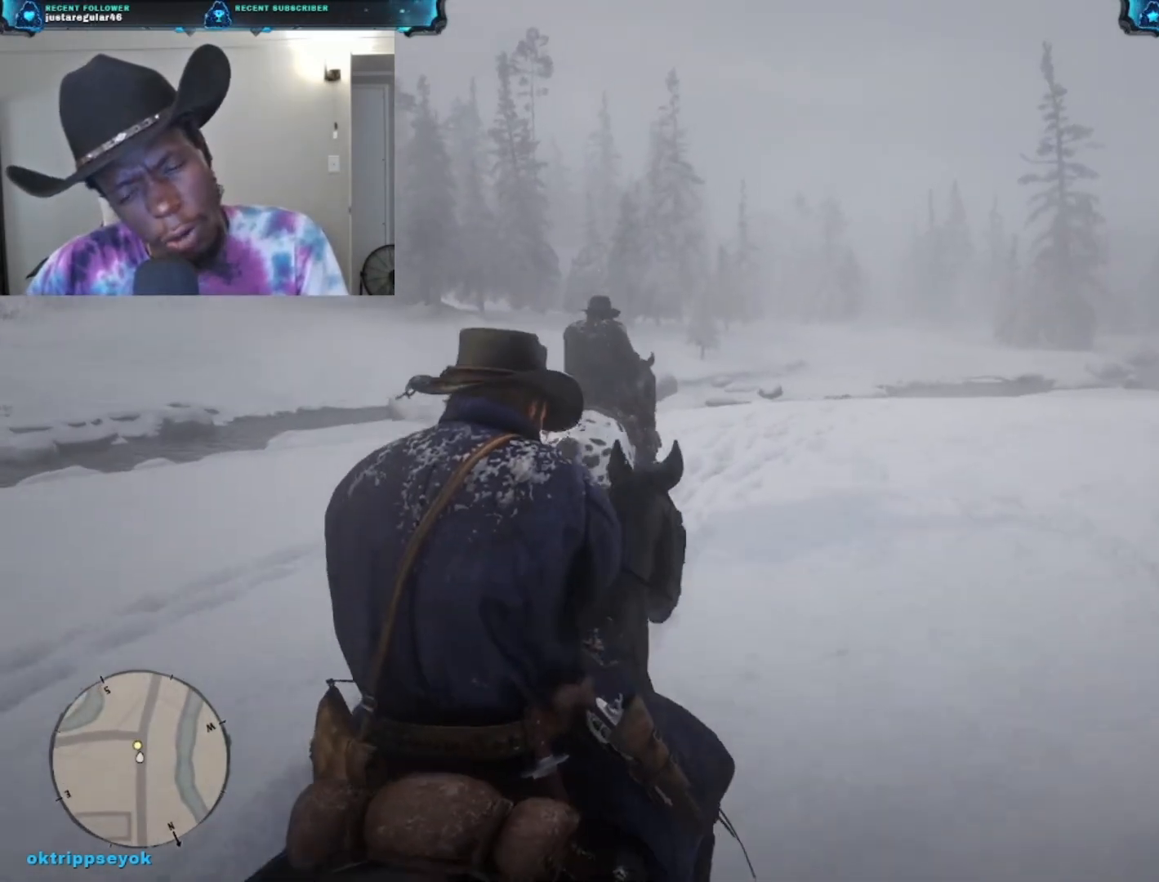
{"buttons": [], "left_stick": "up", "right_stick": "center", "events": []}
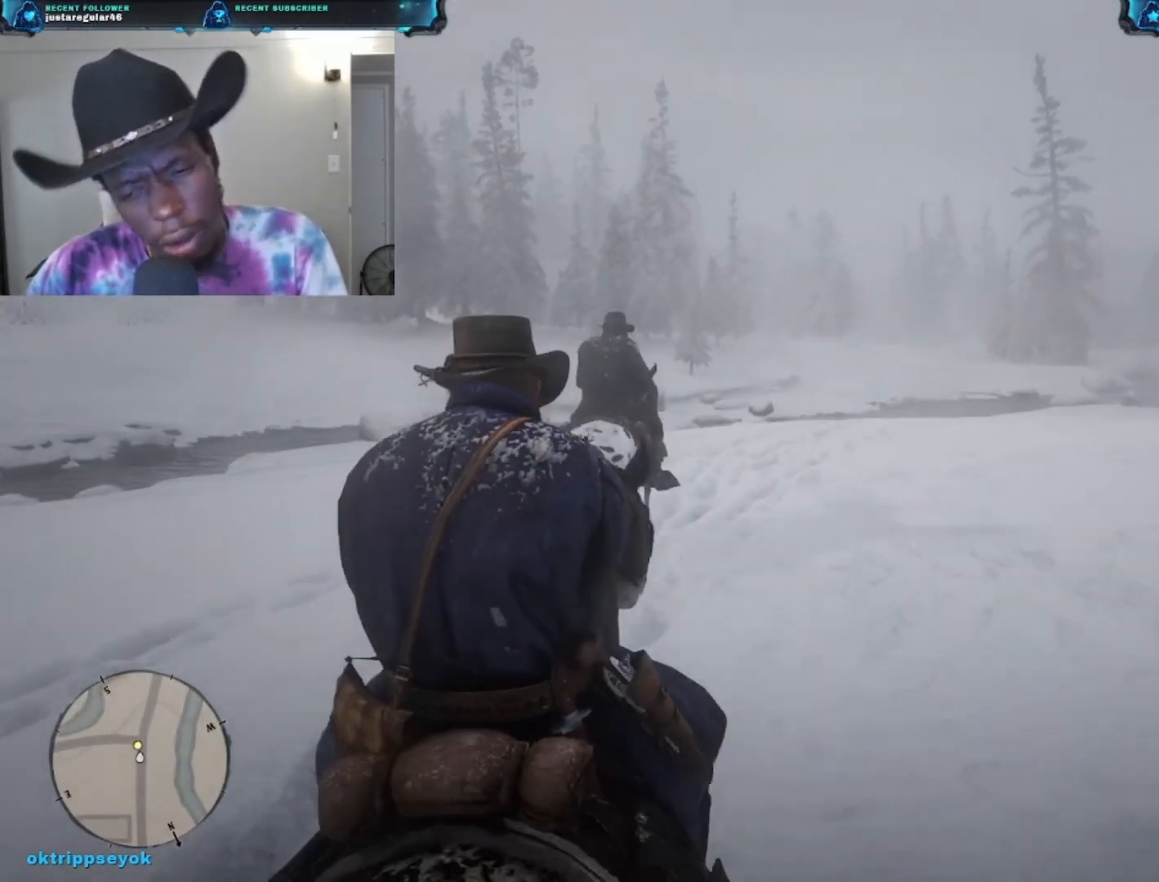
{"buttons": [], "left_stick": "up", "right_stick": "center", "events": []}
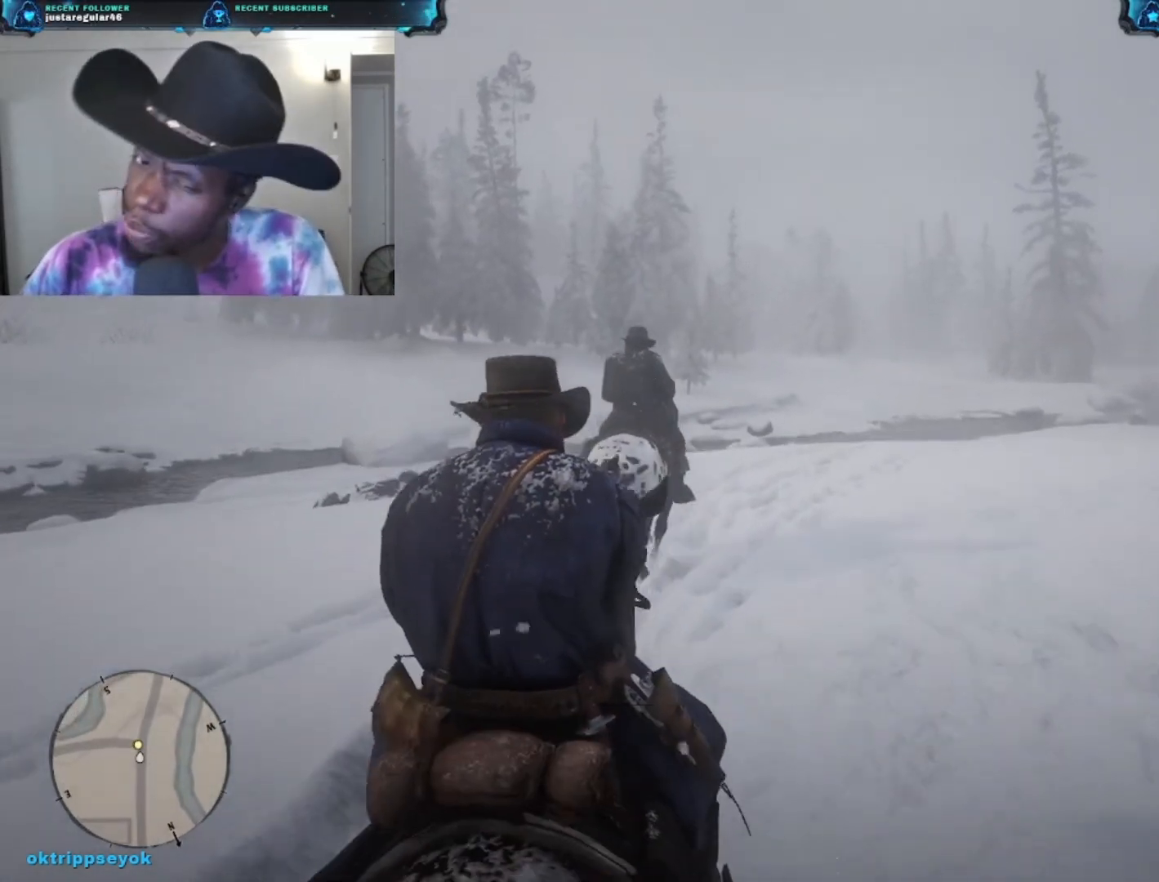
{"buttons": [], "left_stick": "up", "right_stick": "center", "events": []}
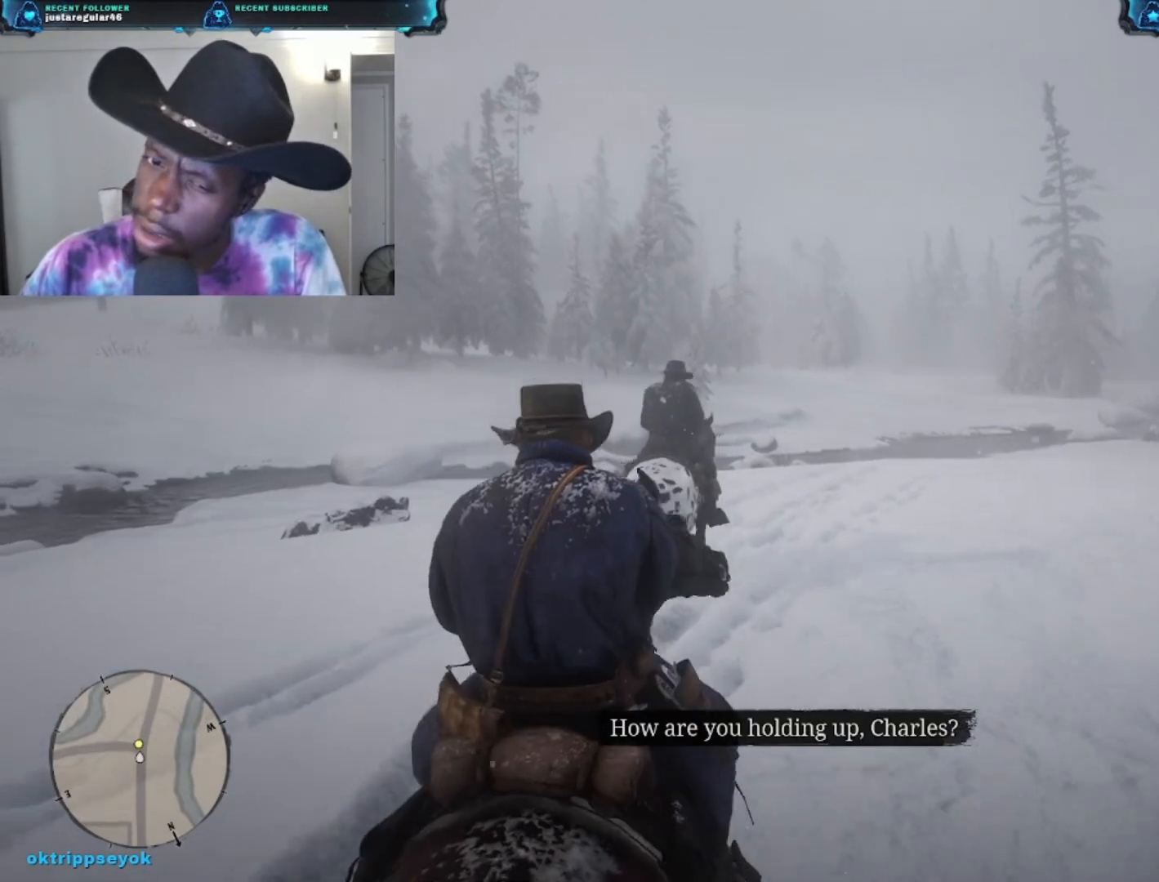
{"buttons": [], "left_stick": "up", "right_stick": "center", "events": []}